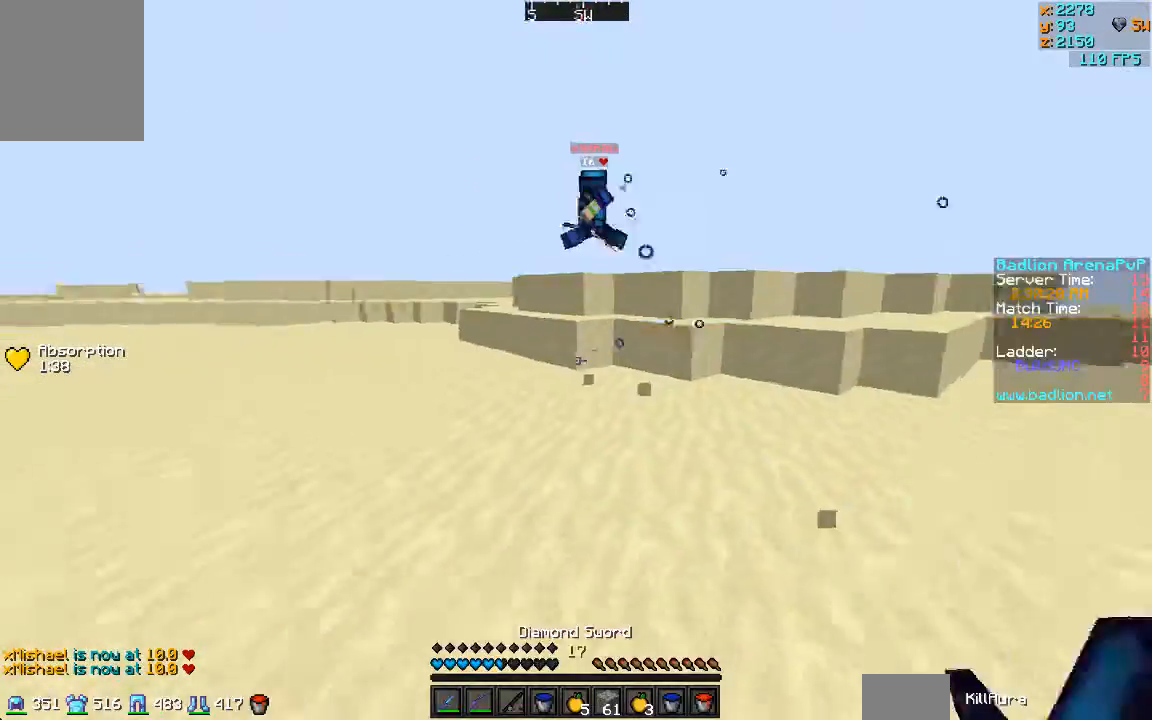
Gameplay with keyboard and mouse; each line is a JSON object with the keys and mouse buttons held at the frame after it. "events" lists presses ("down") and releases ("up") of "a", "d", "s", "w", "mouse_left" and "mouse_right" between this image and that frame as [ms after this image, input, new state], when the widget could be followed in between. "mouse_left", "mouse_right" = the "left", "right" buttons of the "mouse" list. No other keys are recorded. Fast repeated clicks can show as one long hold. Mouse movement is not recorded.
{"keys": ["a", "d"], "mouse": ["left"], "events": [[233, "mouse_left", "down"], [333, "mouse_left", "up"], [433, "mouse_left", "down"], [467, "a", "down"]]}
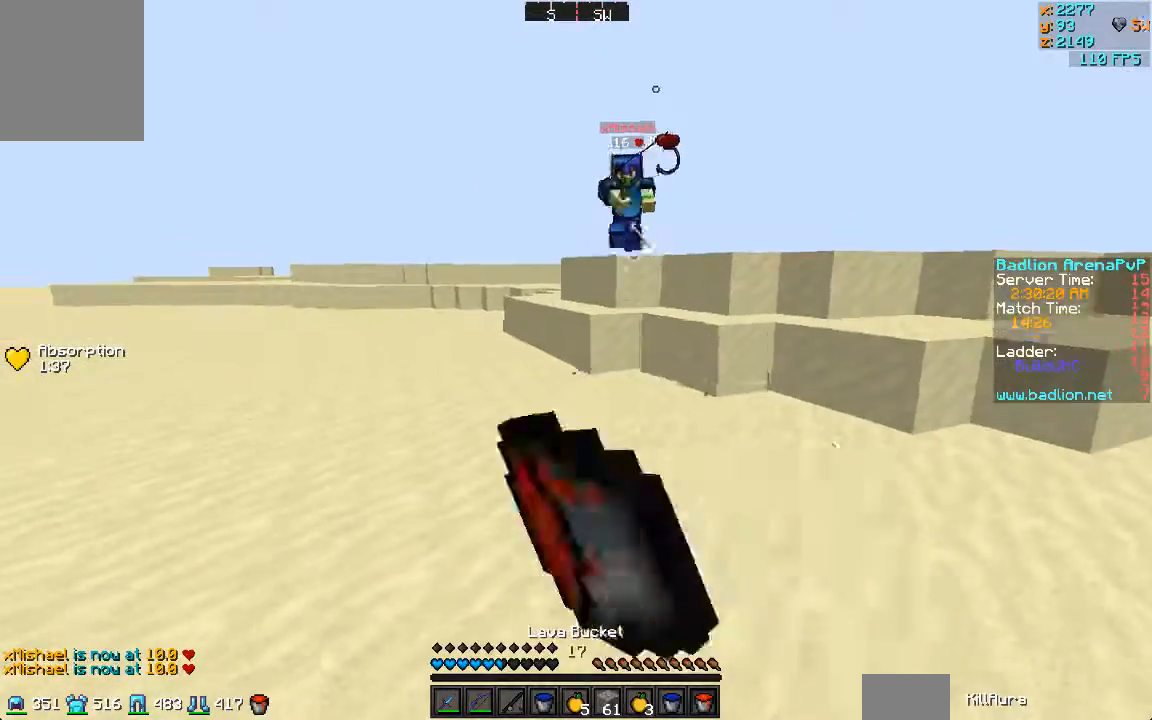
{"keys": ["a"], "mouse": ["left"], "events": [[33, "mouse_left", "up"], [67, "d", "up"], [67, "mouse_left", "down"], [167, "mouse_left", "up"], [267, "mouse_left", "down"], [400, "mouse_left", "up"], [500, "mouse_left", "down"]]}
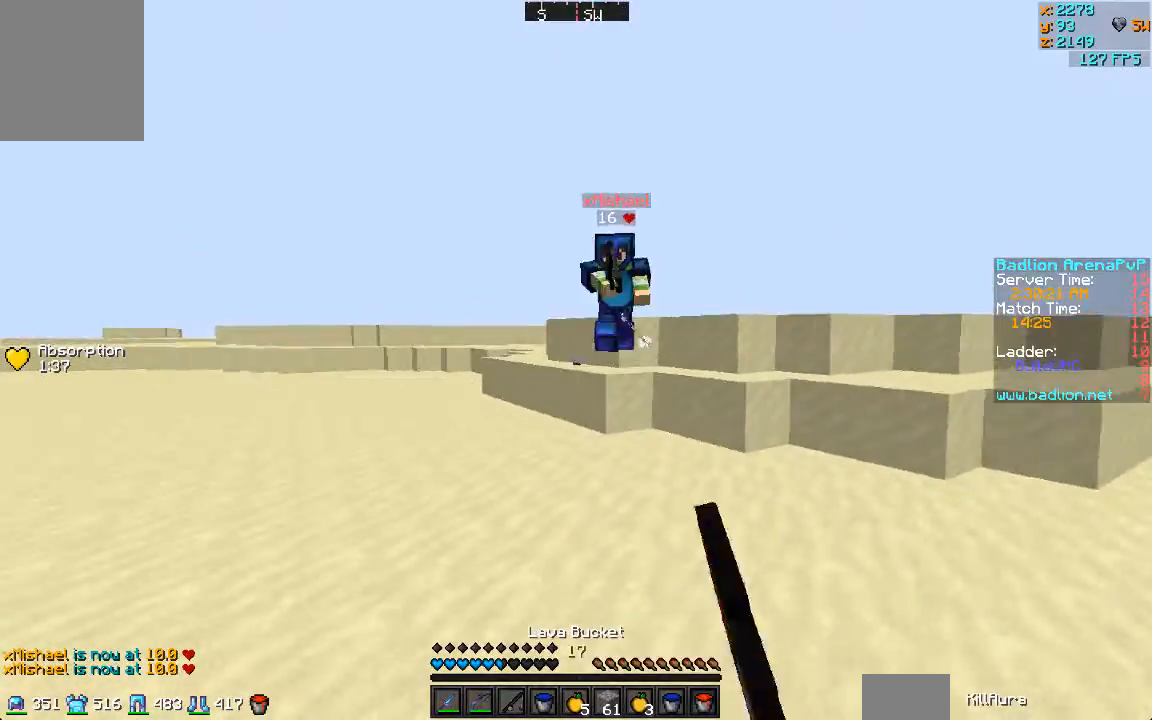
{"keys": ["a"], "mouse": [], "events": [[100, "mouse_left", "up"], [133, "mouse_left", "down"], [300, "mouse_left", "up"], [333, "mouse_left", "down"], [500, "mouse_left", "up"]]}
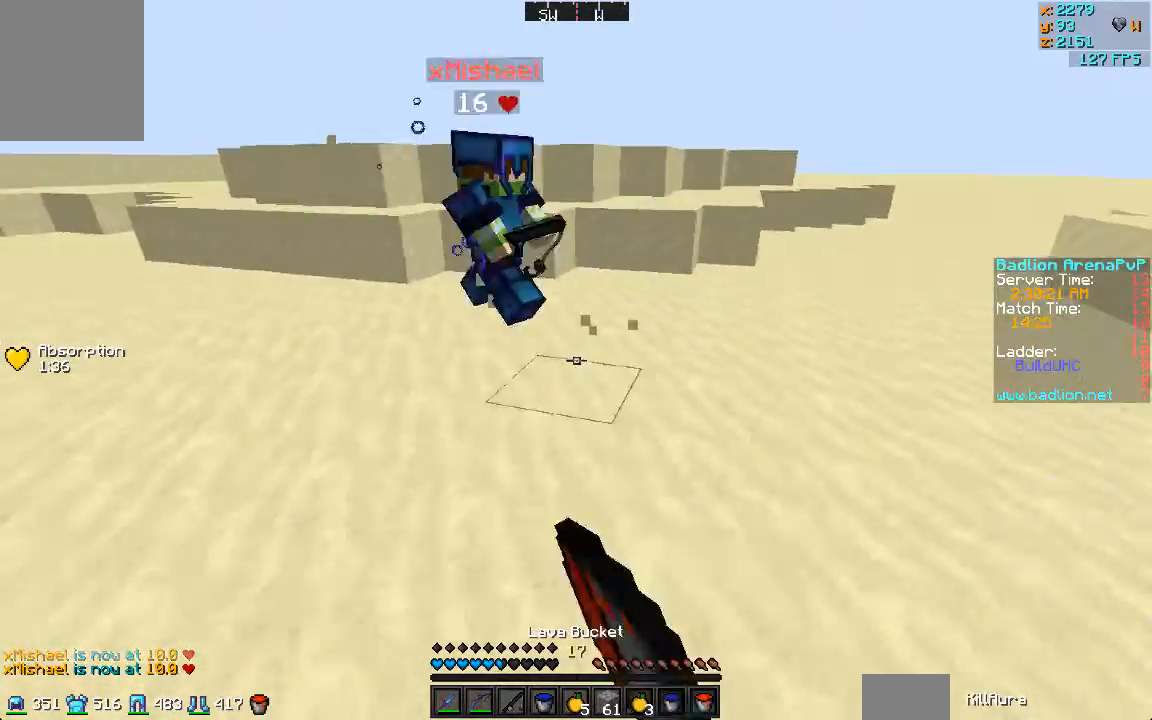
{"keys": ["w"], "mouse": ["left", "right"], "events": [[33, "mouse_left", "down"], [100, "mouse_right", "down"], [133, "mouse_right", "up"], [200, "mouse_left", "up"], [233, "mouse_left", "down"], [233, "mouse_right", "down"], [233, "w", "down"], [300, "a", "up"], [300, "mouse_right", "up"], [333, "mouse_left", "up"], [400, "mouse_left", "down"], [400, "mouse_right", "down"]]}
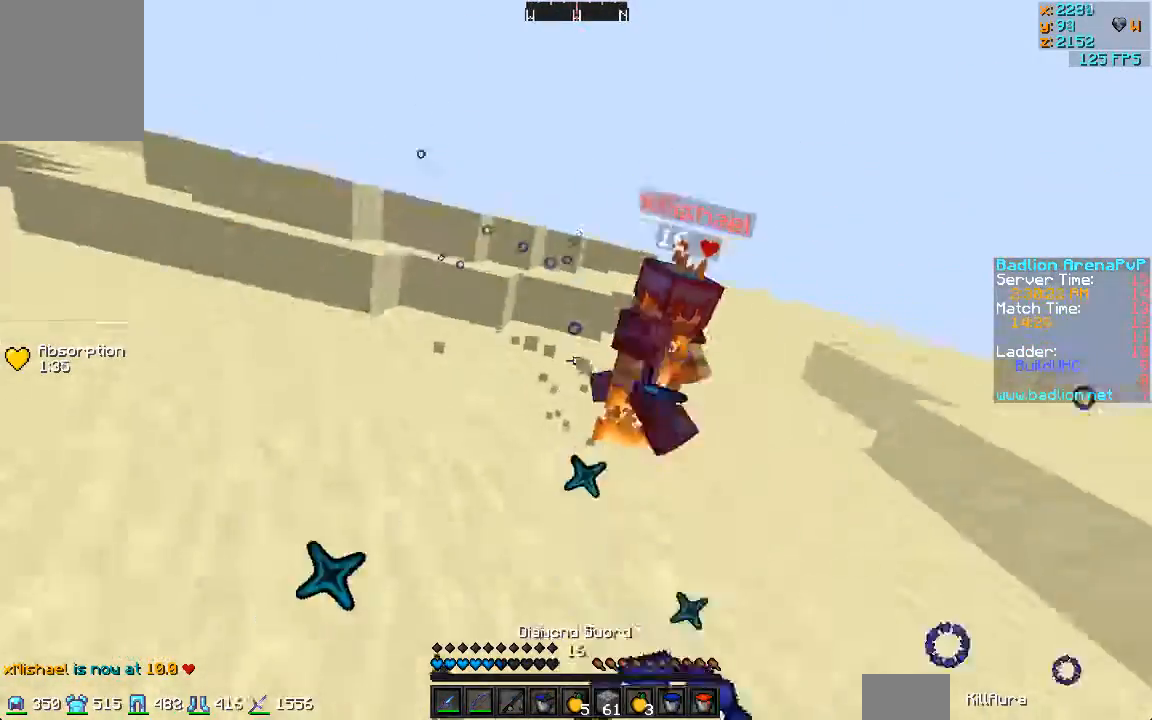
{"keys": ["w"], "mouse": ["right"], "events": [[100, "d", "down"], [100, "mouse_left", "up"], [100, "mouse_right", "up"], [133, "mouse_left", "down"], [167, "mouse_right", "down"], [233, "mouse_left", "up"], [233, "mouse_right", "up"], [267, "d", "up"], [333, "mouse_left", "down"], [433, "mouse_left", "up"], [467, "mouse_right", "down"]]}
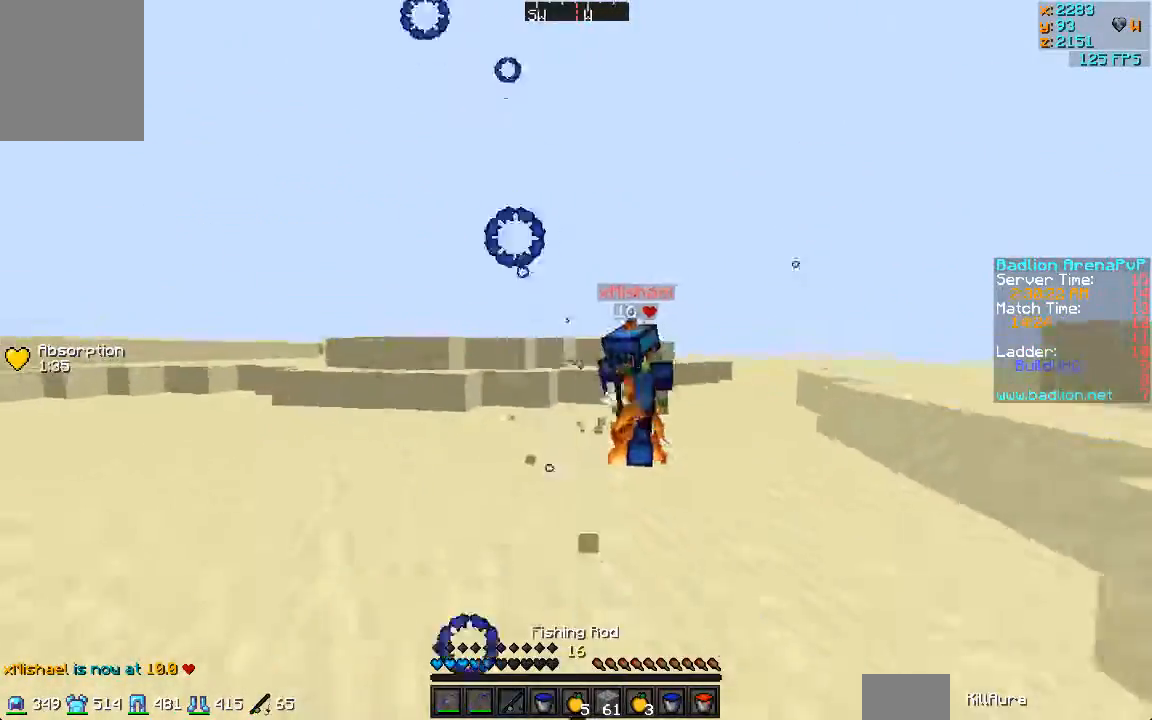
{"keys": ["a", "w"], "mouse": [], "events": [[67, "mouse_right", "up"], [133, "mouse_left", "down"], [233, "mouse_left", "up"], [267, "mouse_left", "down"], [367, "mouse_left", "up"], [433, "mouse_left", "down"], [467, "a", "down"], [500, "mouse_left", "up"]]}
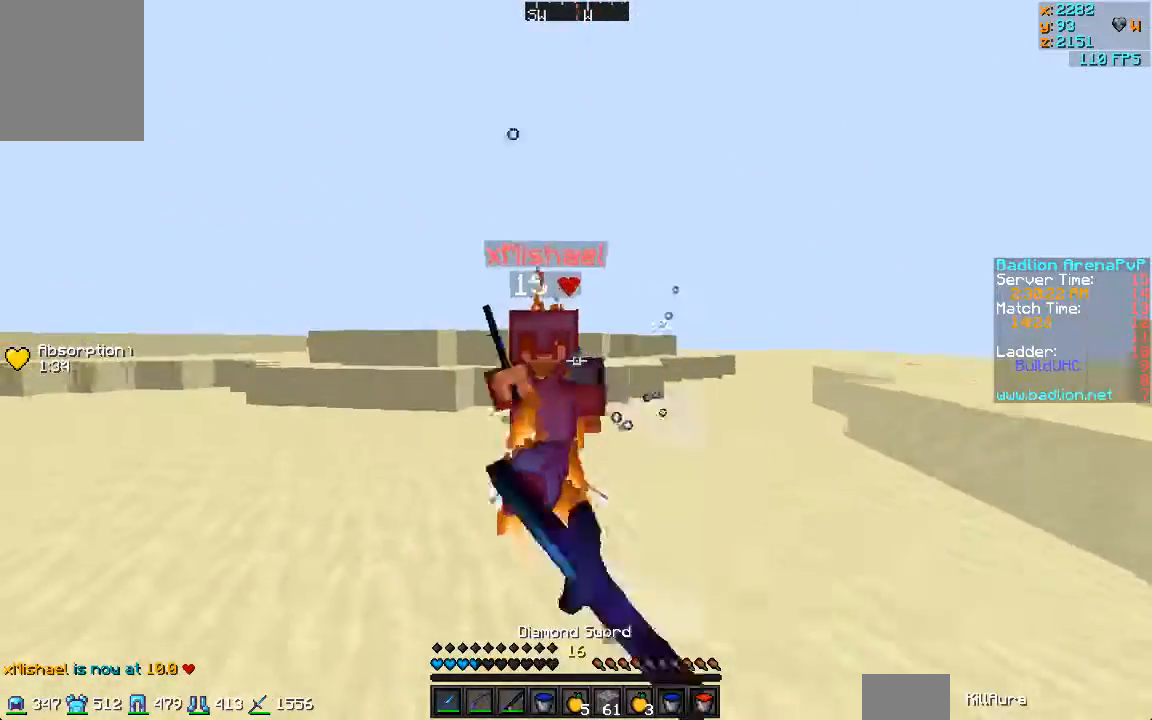
{"keys": ["a", "s"], "mouse": [], "events": [[167, "mouse_left", "down"], [233, "mouse_left", "up"], [233, "w", "up"], [300, "mouse_left", "down"], [333, "mouse_left", "up"], [400, "mouse_left", "down"], [400, "s", "down"], [500, "mouse_left", "up"]]}
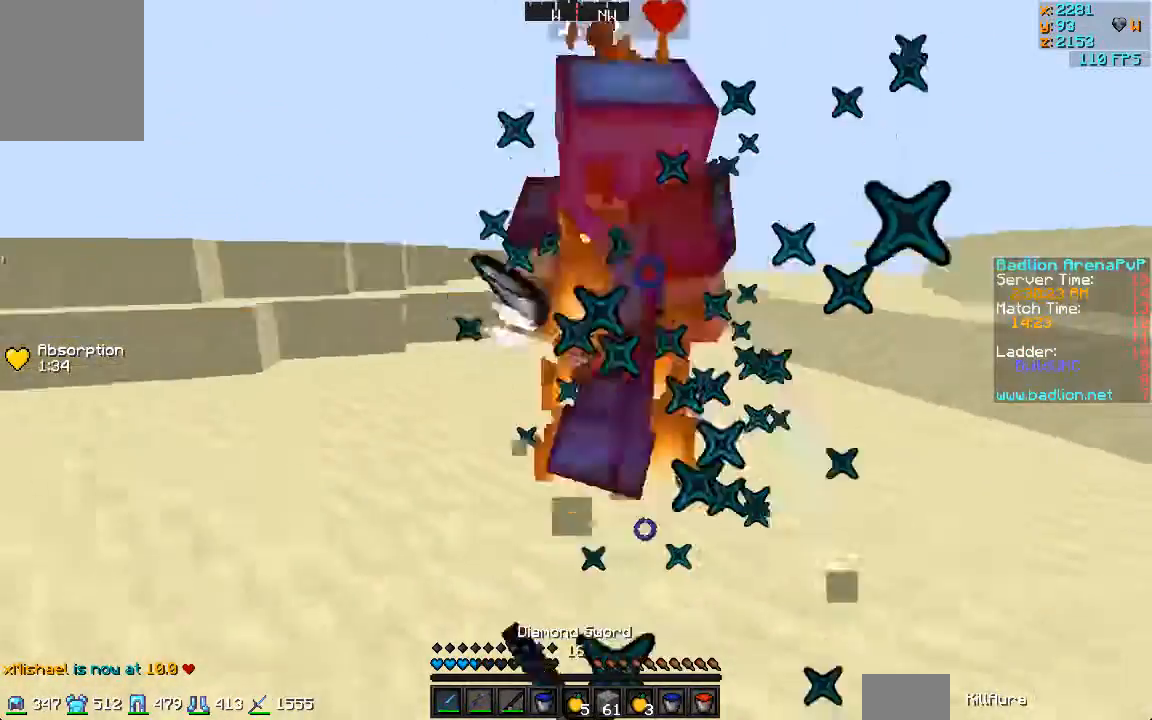
{"keys": ["s"], "mouse": ["left"], "events": [[33, "mouse_left", "down"], [167, "mouse_left", "up"], [200, "mouse_left", "down"], [300, "mouse_left", "up"], [333, "a", "up"], [333, "mouse_left", "down"], [433, "mouse_left", "up"], [500, "mouse_left", "down"]]}
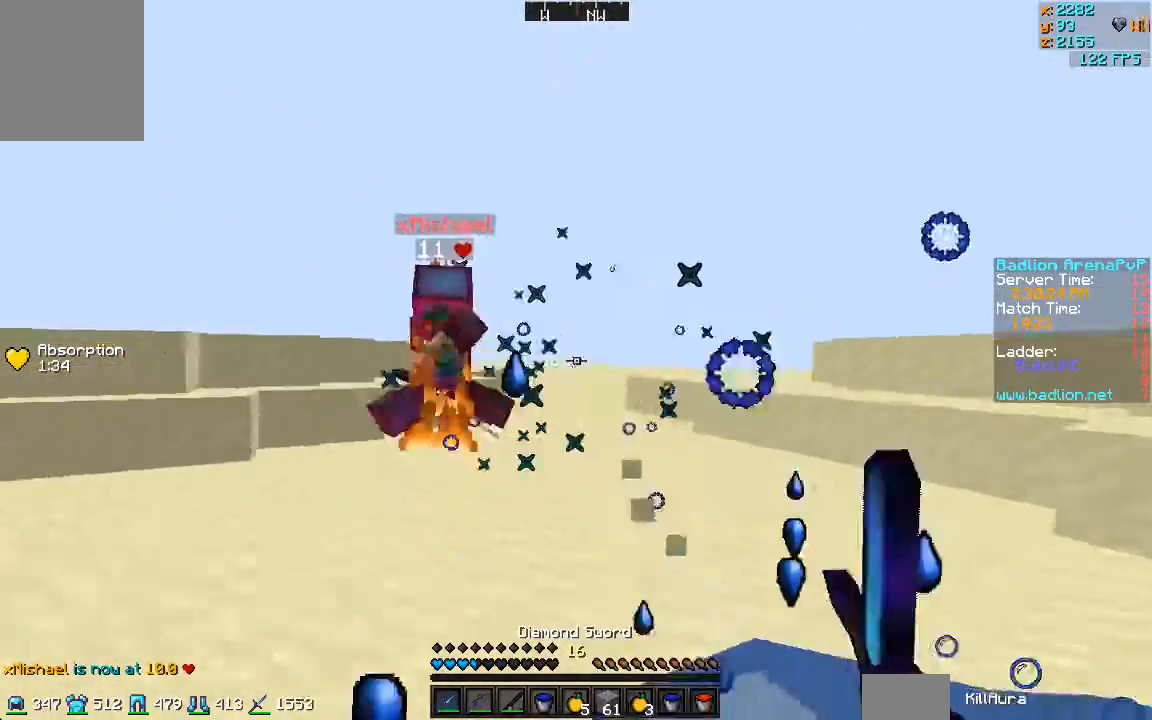
{"keys": ["d"], "mouse": [], "events": [[100, "mouse_left", "up"], [200, "mouse_right", "down"], [300, "d", "down"], [333, "mouse_left", "down"], [333, "mouse_right", "up"], [400, "s", "up"], [500, "mouse_left", "up"]]}
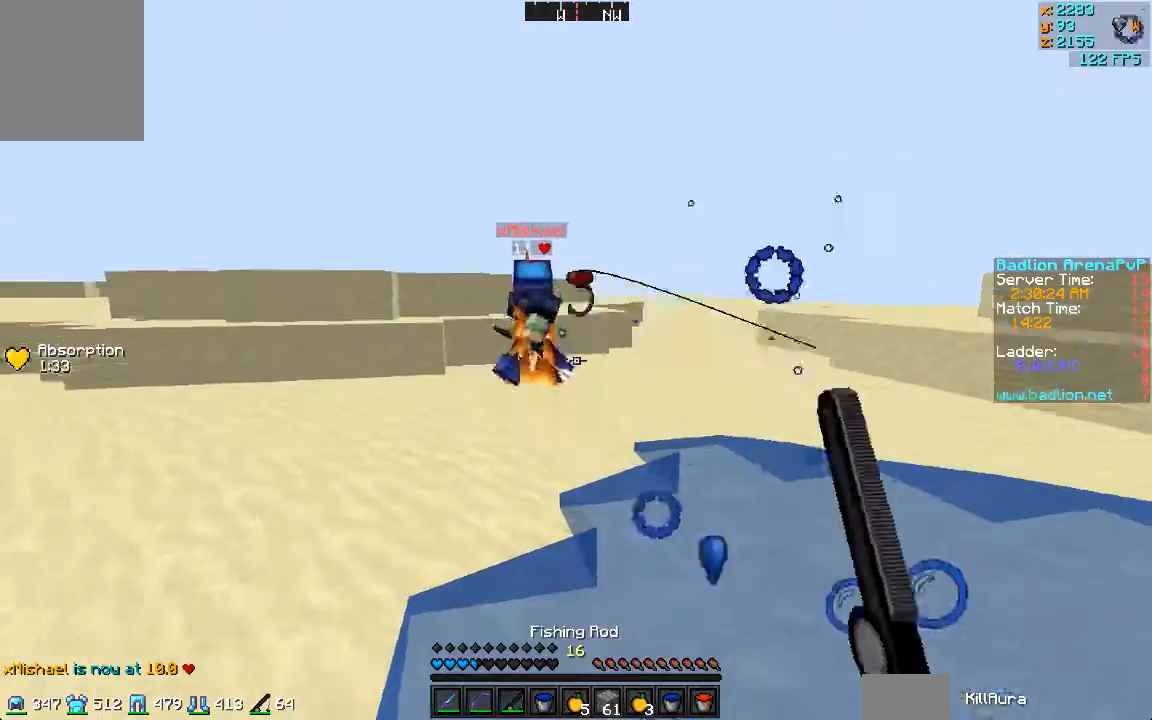
{"keys": ["d", "s"], "mouse": [], "events": [[100, "s", "down"]]}
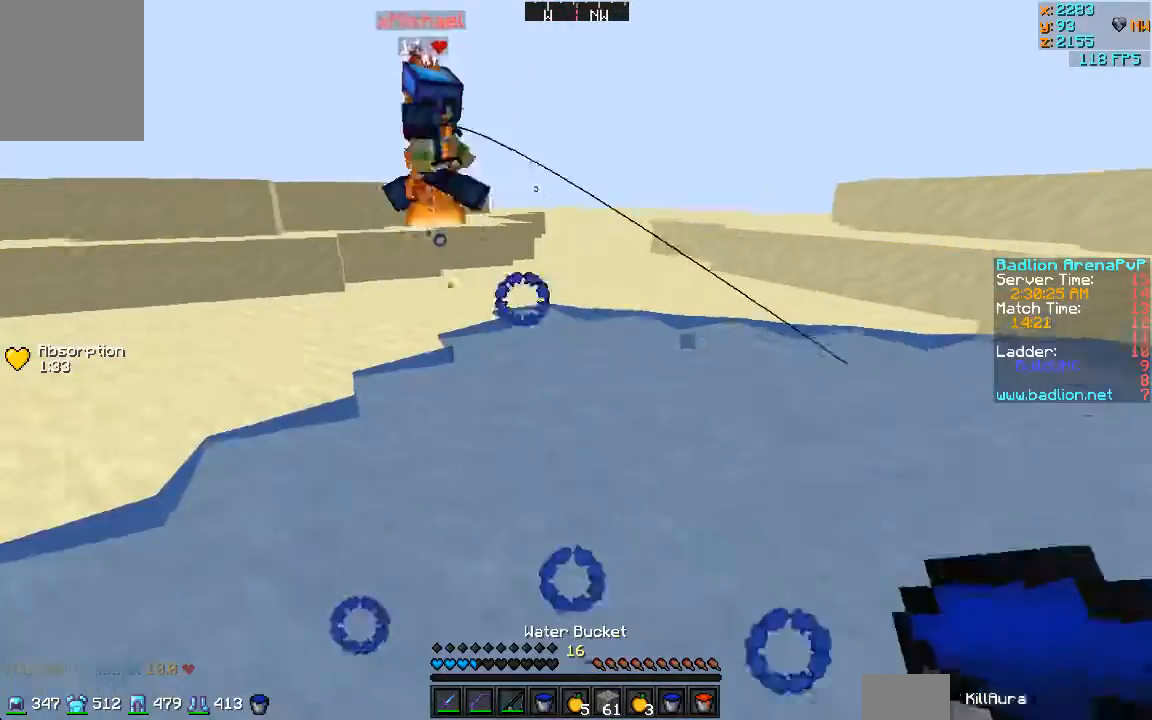
{"keys": ["d"], "mouse": [], "events": [[33, "s", "up"]]}
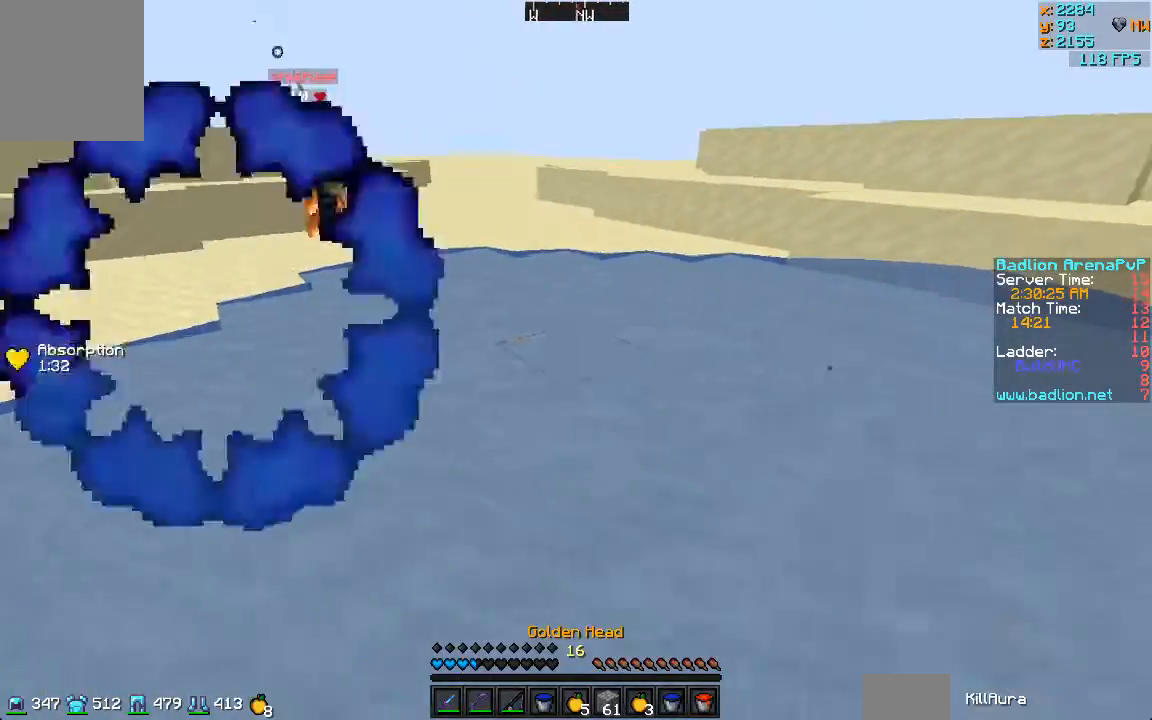
{"keys": ["d", "s"], "mouse": []}
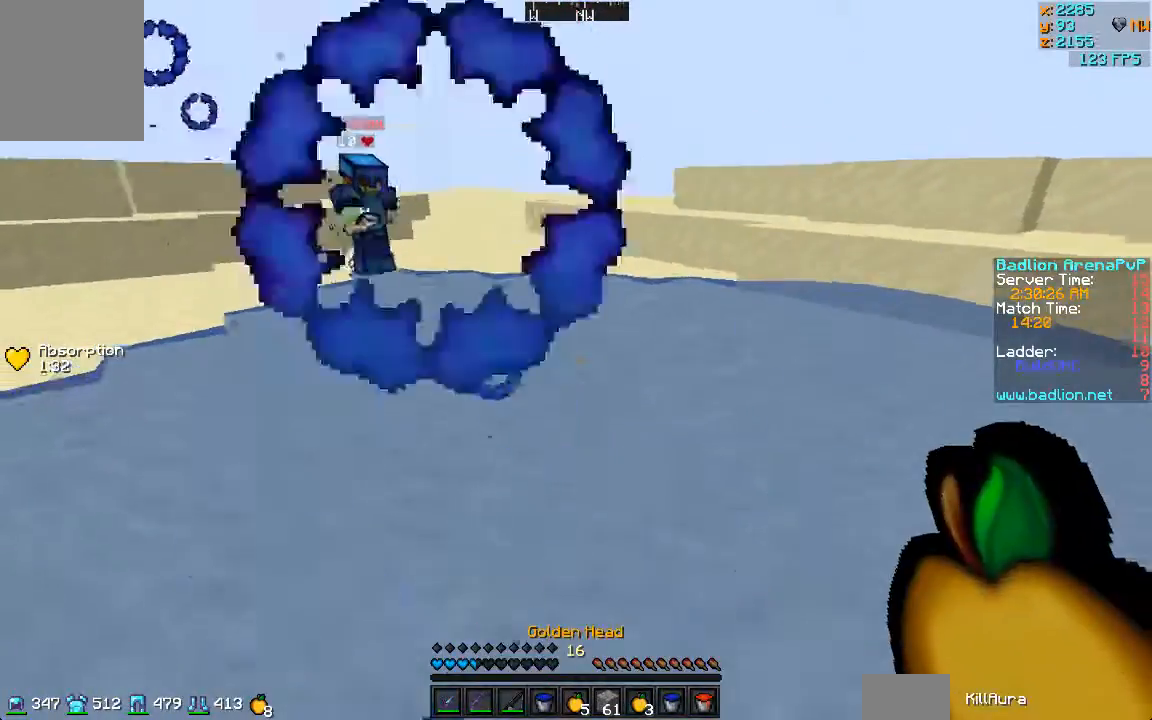
{"keys": ["d", "w"], "mouse": [], "events": [[133, "s", "up"], [233, "w", "down"]]}
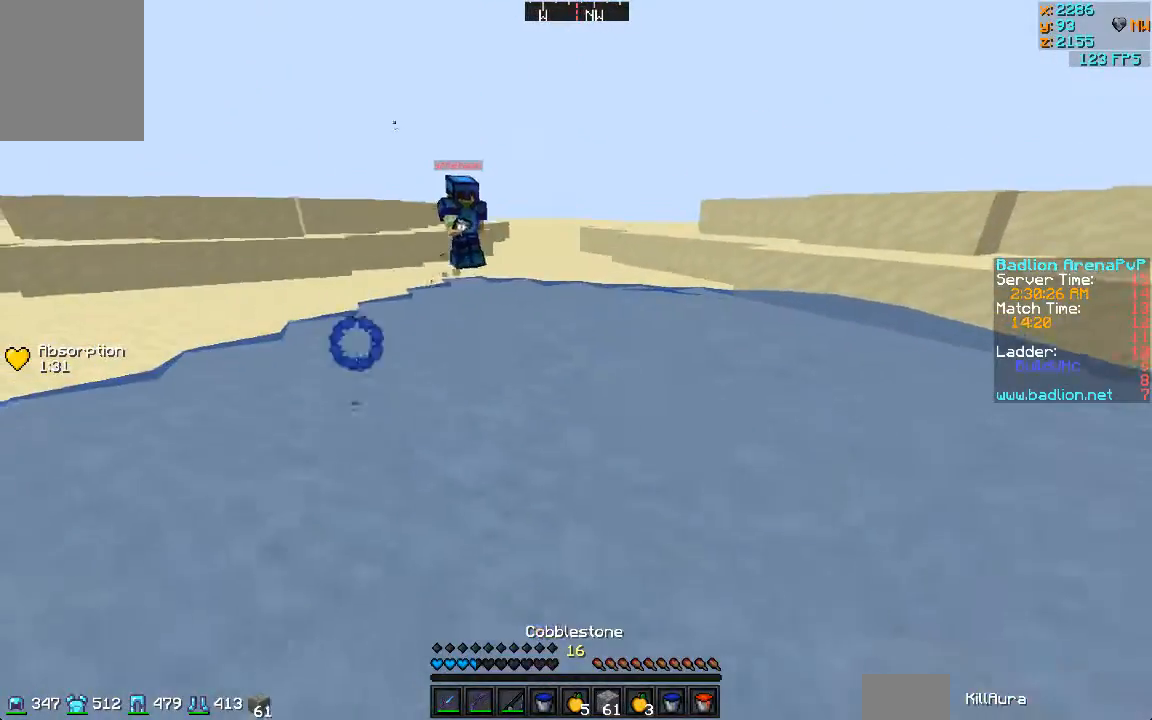
{"keys": ["a"], "mouse": ["right"], "events": [[200, "mouse_right", "down"], [233, "a", "down"], [233, "d", "up"], [267, "mouse_right", "up"], [333, "mouse_right", "down"], [367, "mouse_right", "up"], [433, "mouse_right", "down"], [433, "w", "up"]]}
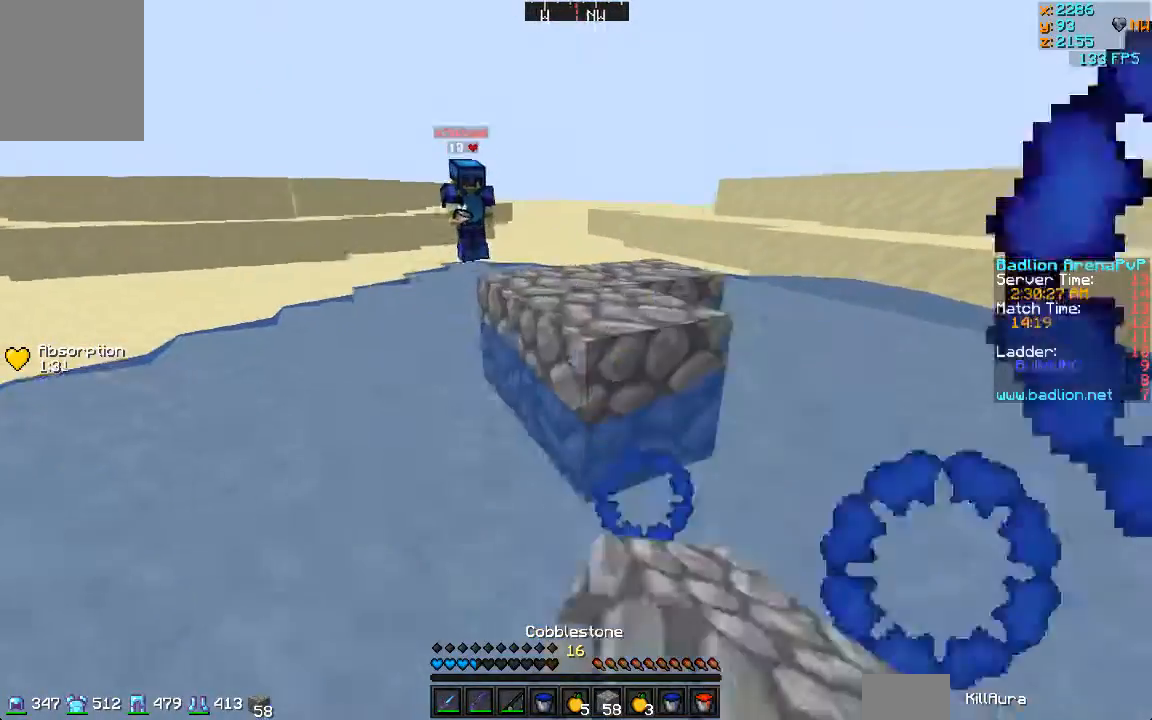
{"keys": ["d", "s"], "mouse": ["right"], "events": [[33, "mouse_right", "up"], [33, "s", "down"], [233, "a", "up"], [433, "d", "down"], [433, "mouse_right", "down"]]}
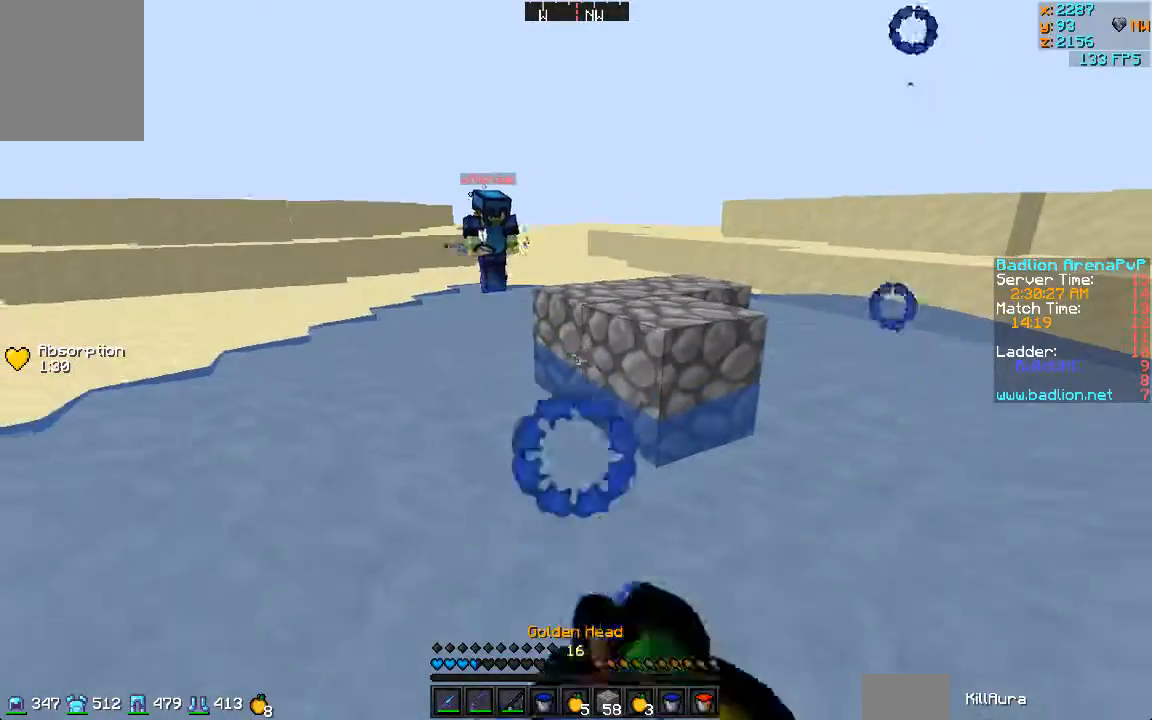
{"keys": ["d", "s"], "mouse": ["right"], "events": [[133, "mouse_left", "down"], [233, "mouse_left", "up"]]}
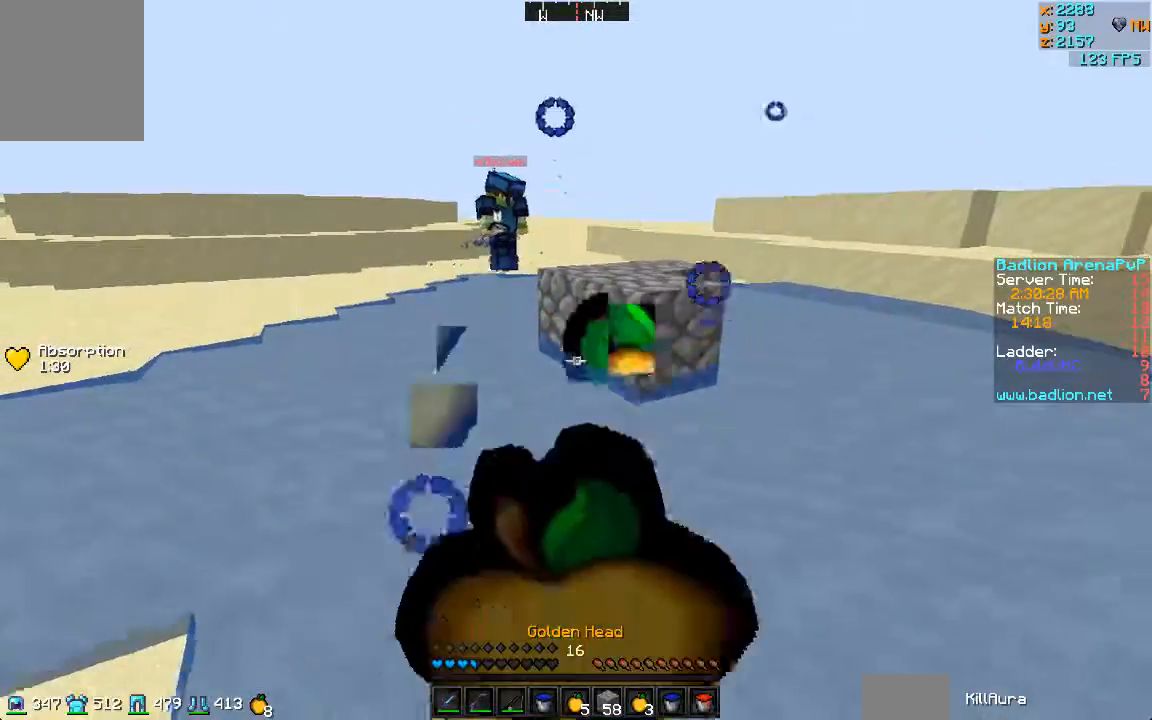
{"keys": ["d"], "mouse": ["right"], "events": [[100, "mouse_left", "down"], [200, "mouse_left", "up"], [400, "s", "up"]]}
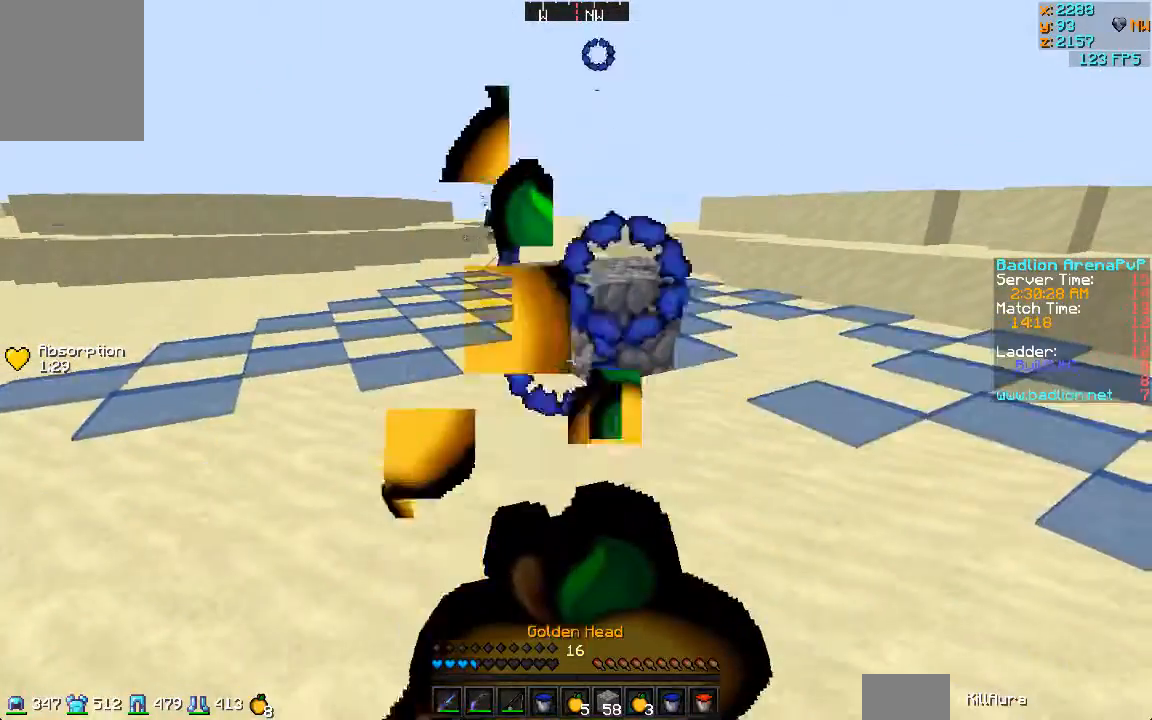
{"keys": ["d"], "mouse": ["right"], "events": []}
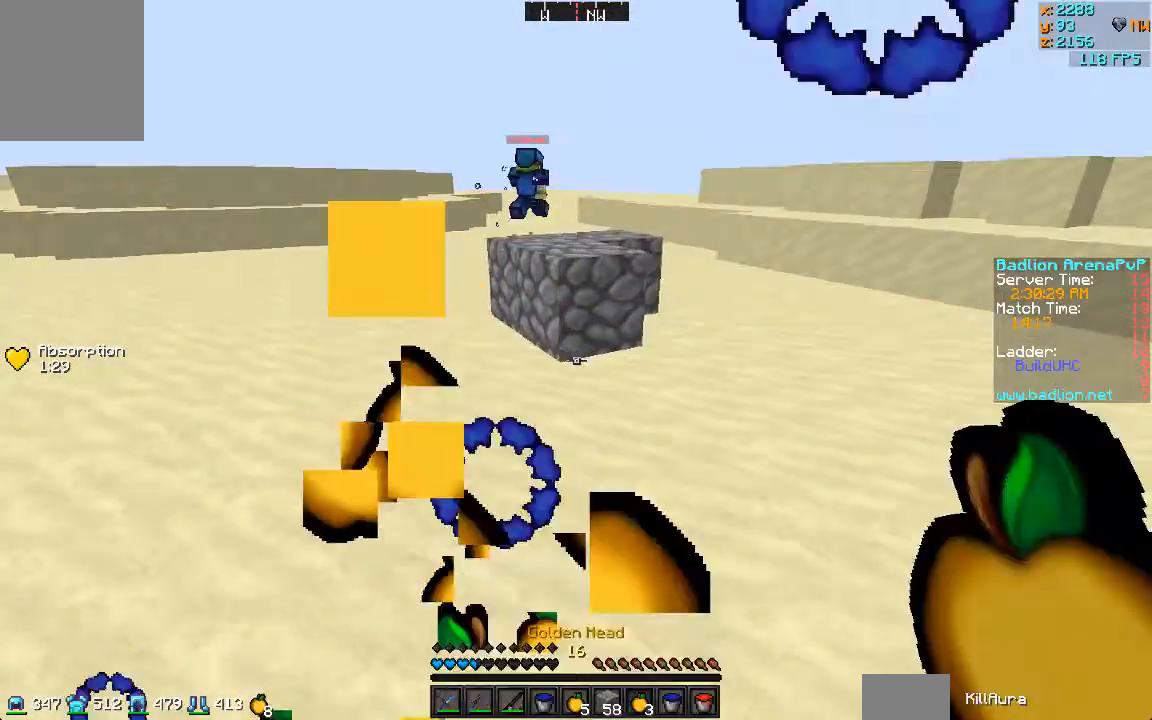
{"keys": ["w"], "mouse": [], "events": [[33, "w", "down"], [333, "d", "up"], [367, "mouse_right", "up"]]}
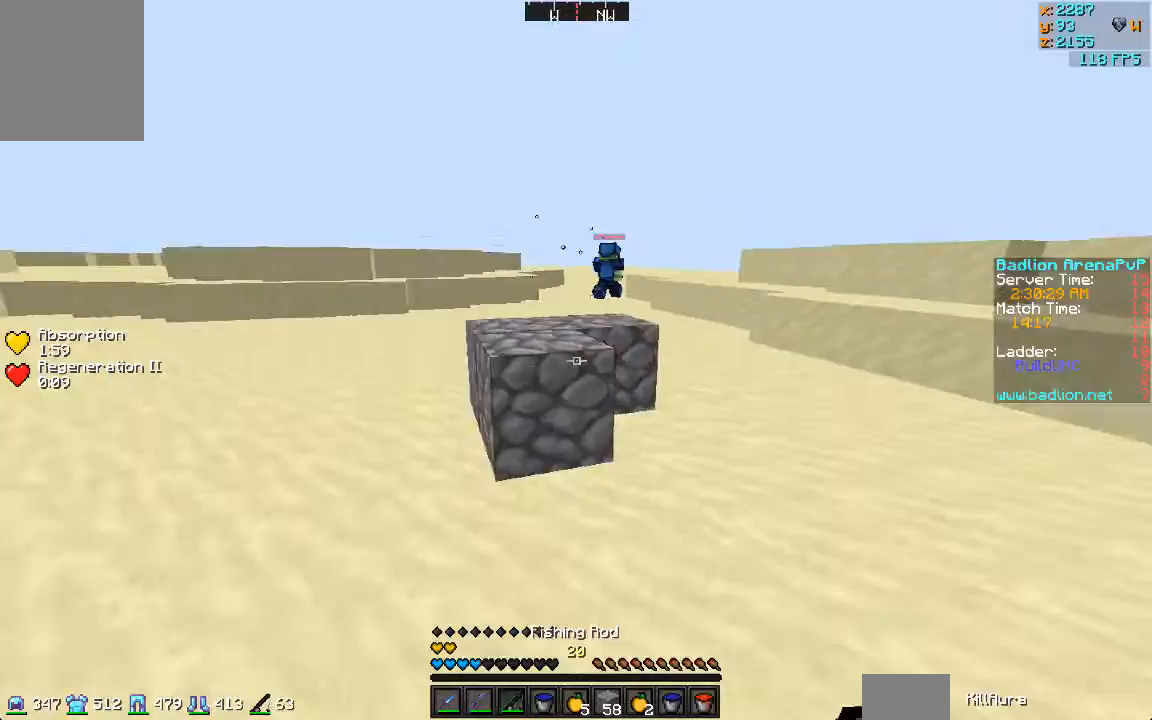
{"keys": ["w"], "mouse": [], "events": []}
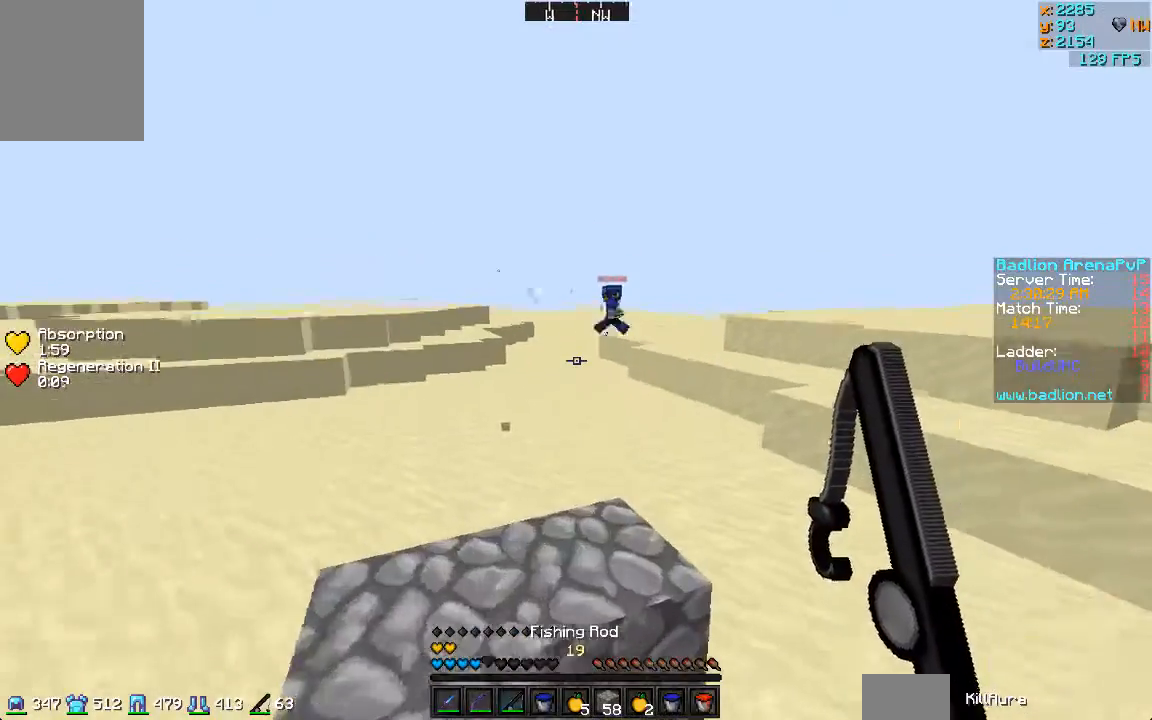
{"keys": ["w"], "mouse": ["right"], "events": [[233, "mouse_right", "down"], [300, "mouse_left", "down"], [333, "mouse_left", "up"]]}
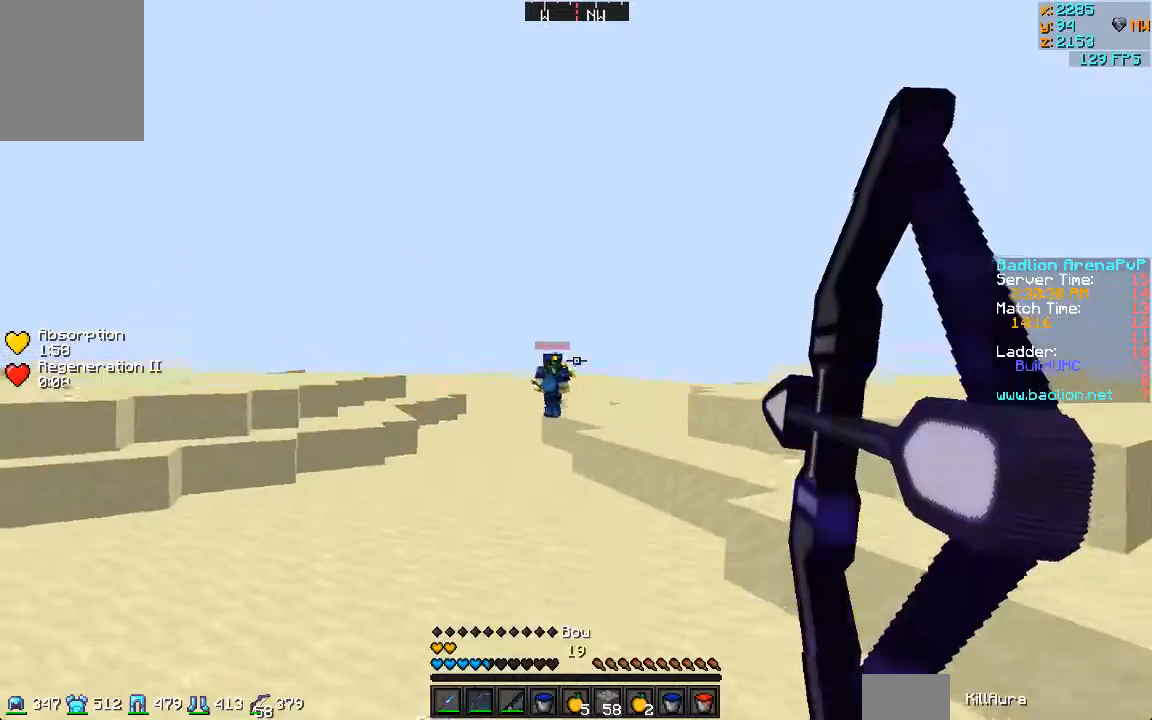
{"keys": ["d", "w"], "mouse": ["right"], "events": [[100, "d", "down"]]}
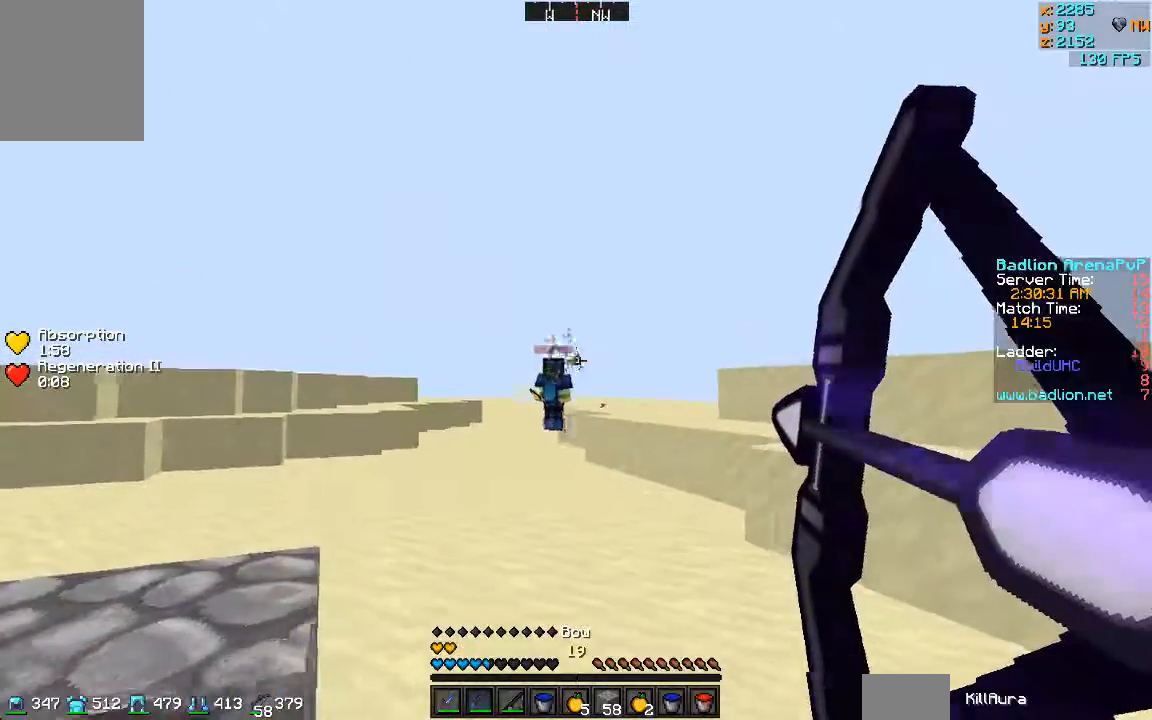
{"keys": ["d", "w"], "mouse": ["right"], "events": [[233, "mouse_left", "down"], [233, "mouse_right", "up"], [333, "mouse_right", "down"], [367, "mouse_left", "up"]]}
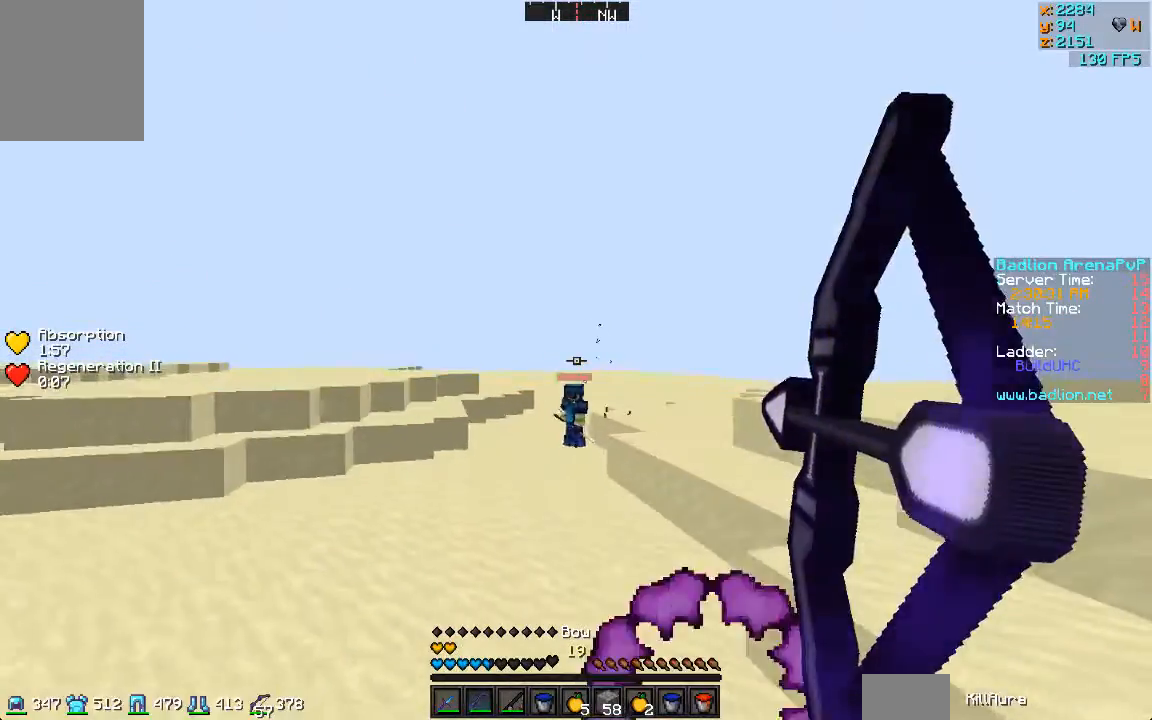
{"keys": ["d", "w"], "mouse": ["right"], "events": []}
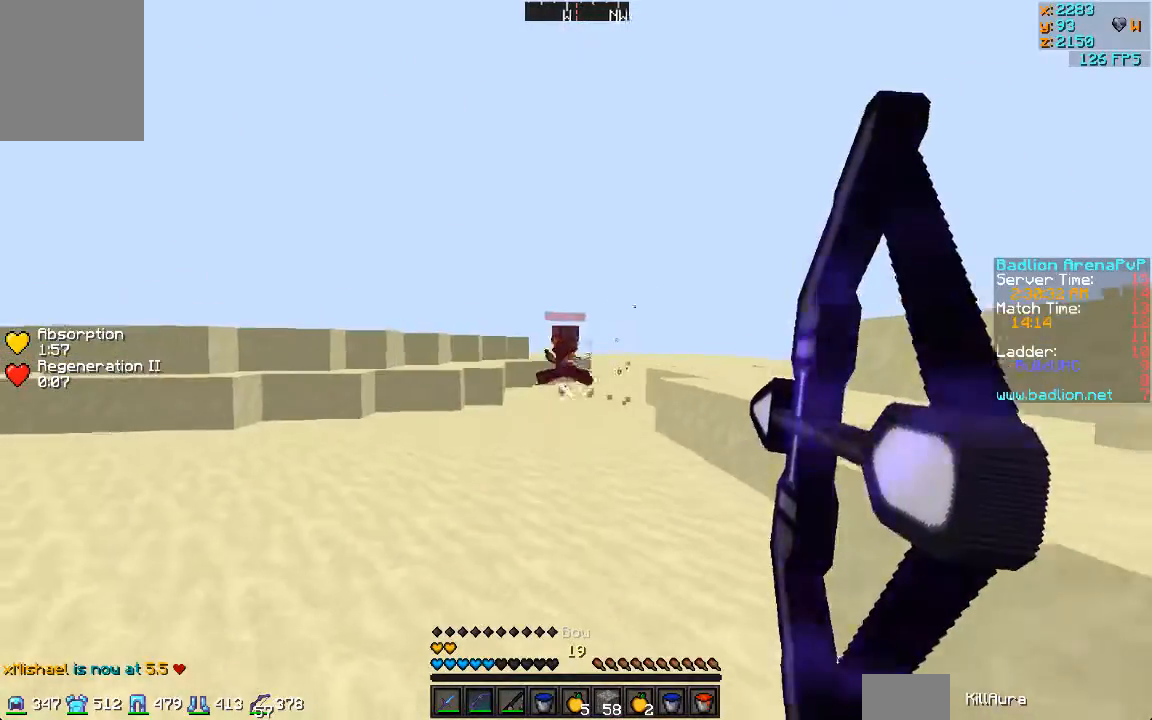
{"keys": ["d", "w"], "mouse": ["right"], "events": [[267, "mouse_right", "up"], [300, "mouse_left", "down"], [400, "mouse_right", "down"], [433, "mouse_left", "up"]]}
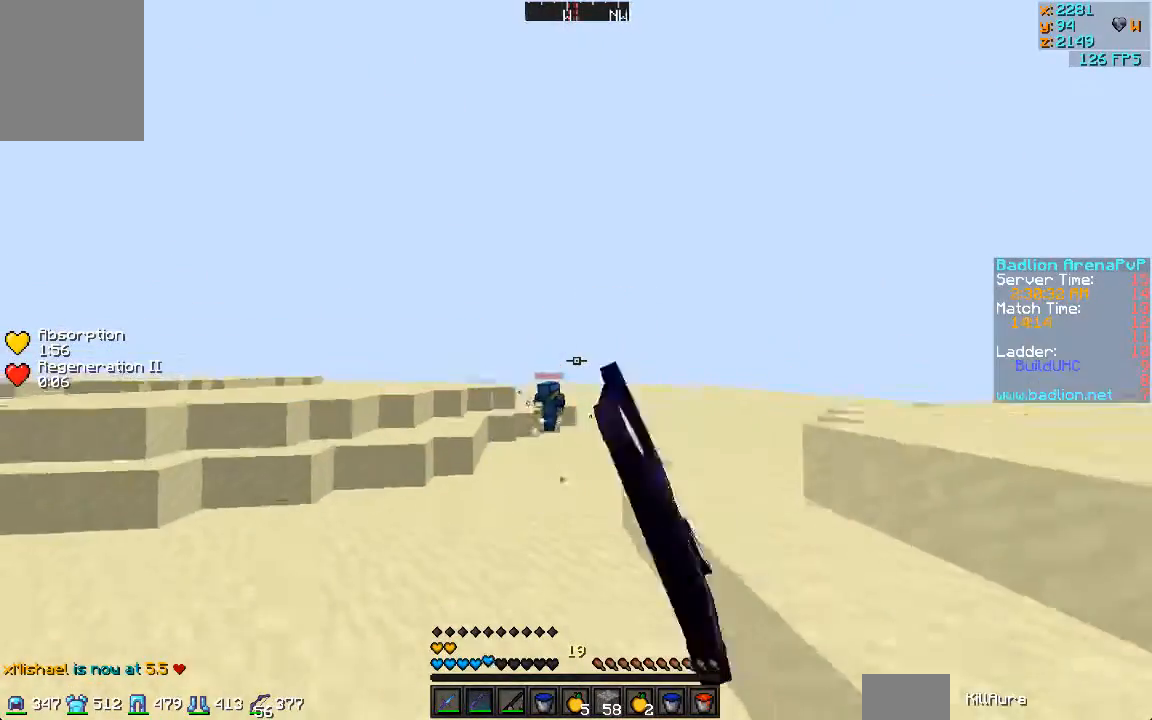
{"keys": ["a", "w"], "mouse": ["right"], "events": [[200, "a", "down"], [333, "d", "up"]]}
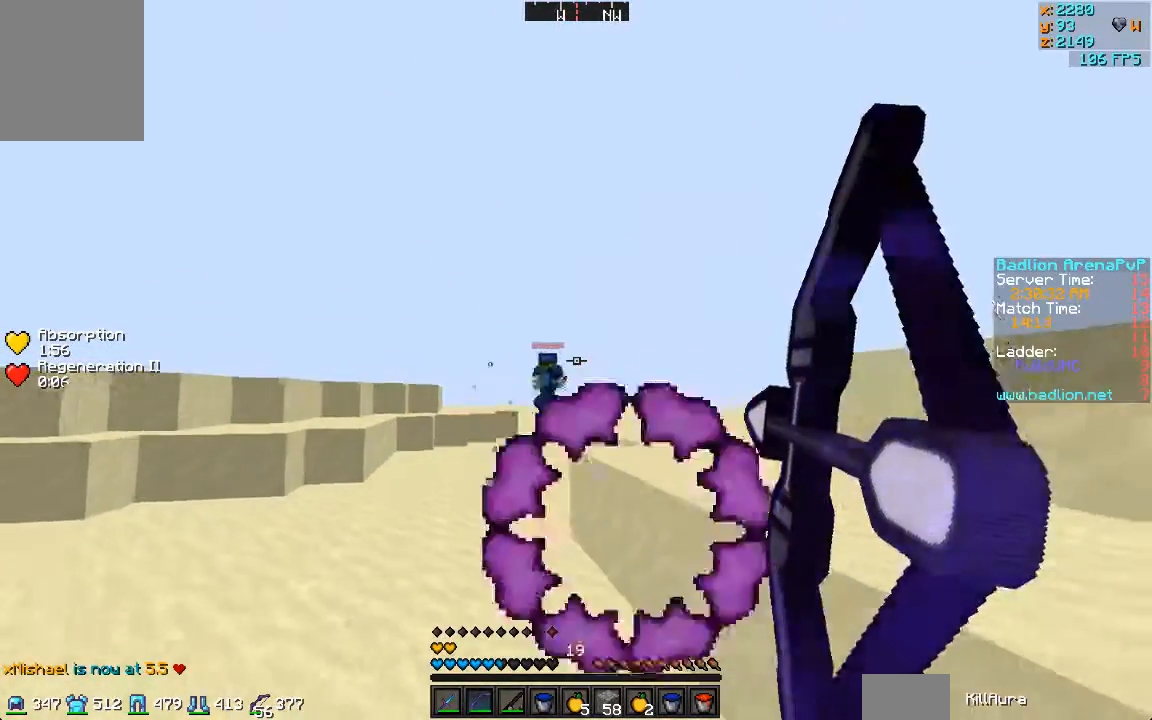
{"keys": ["a", "w"], "mouse": ["left"], "events": [[433, "mouse_right", "up"], [467, "mouse_left", "down"]]}
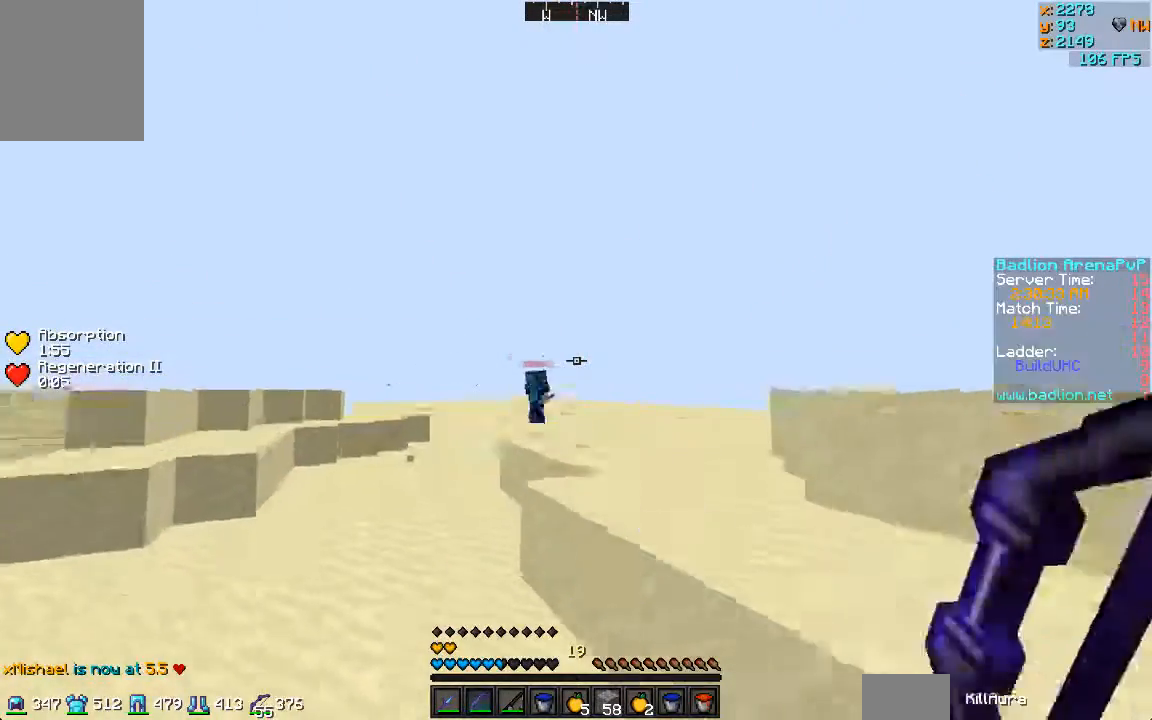
{"keys": ["a", "w"], "mouse": ["right"], "events": [[67, "mouse_left", "up"], [67, "mouse_right", "down"]]}
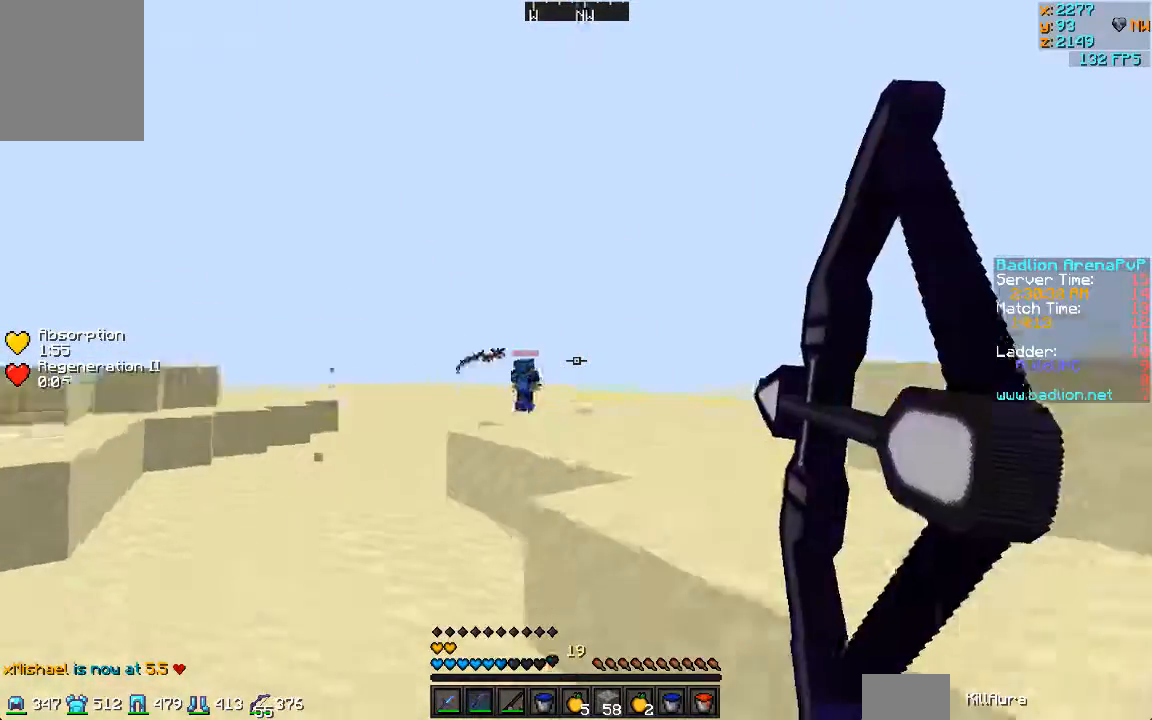
{"keys": ["a", "w"], "mouse": ["right"], "events": []}
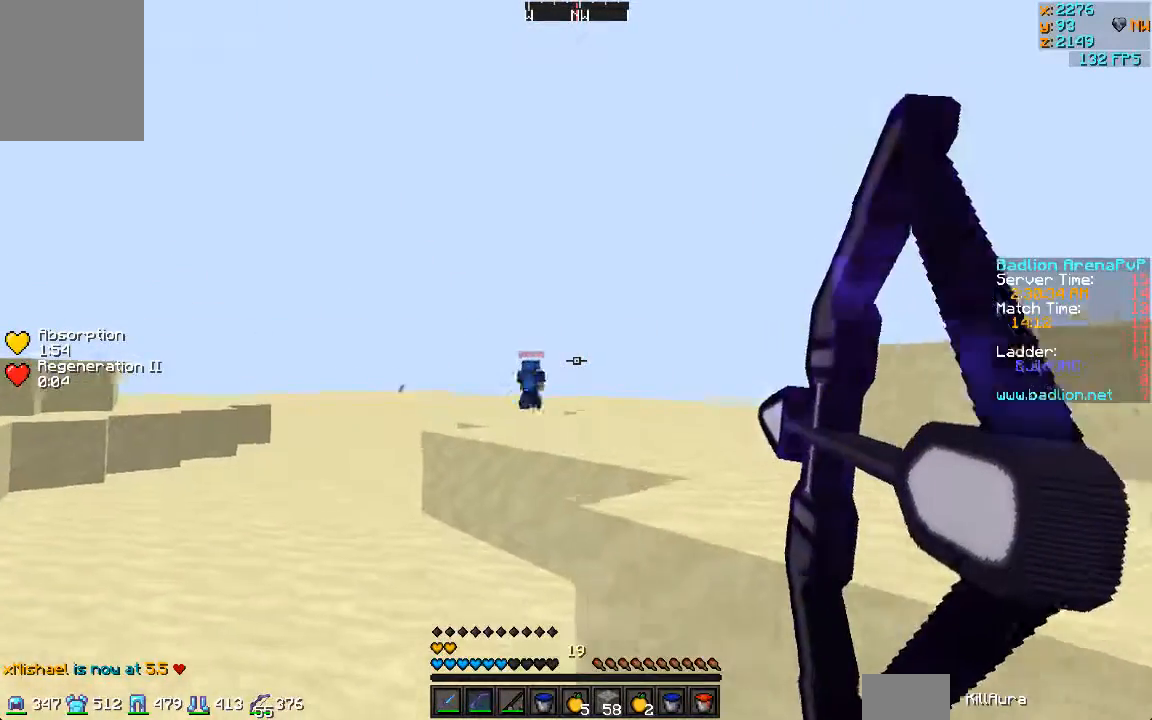
{"keys": ["a", "w"], "mouse": ["right"], "events": [[300, "mouse_right", "up"], [333, "mouse_left", "down"], [433, "mouse_left", "up"], [433, "mouse_right", "down"]]}